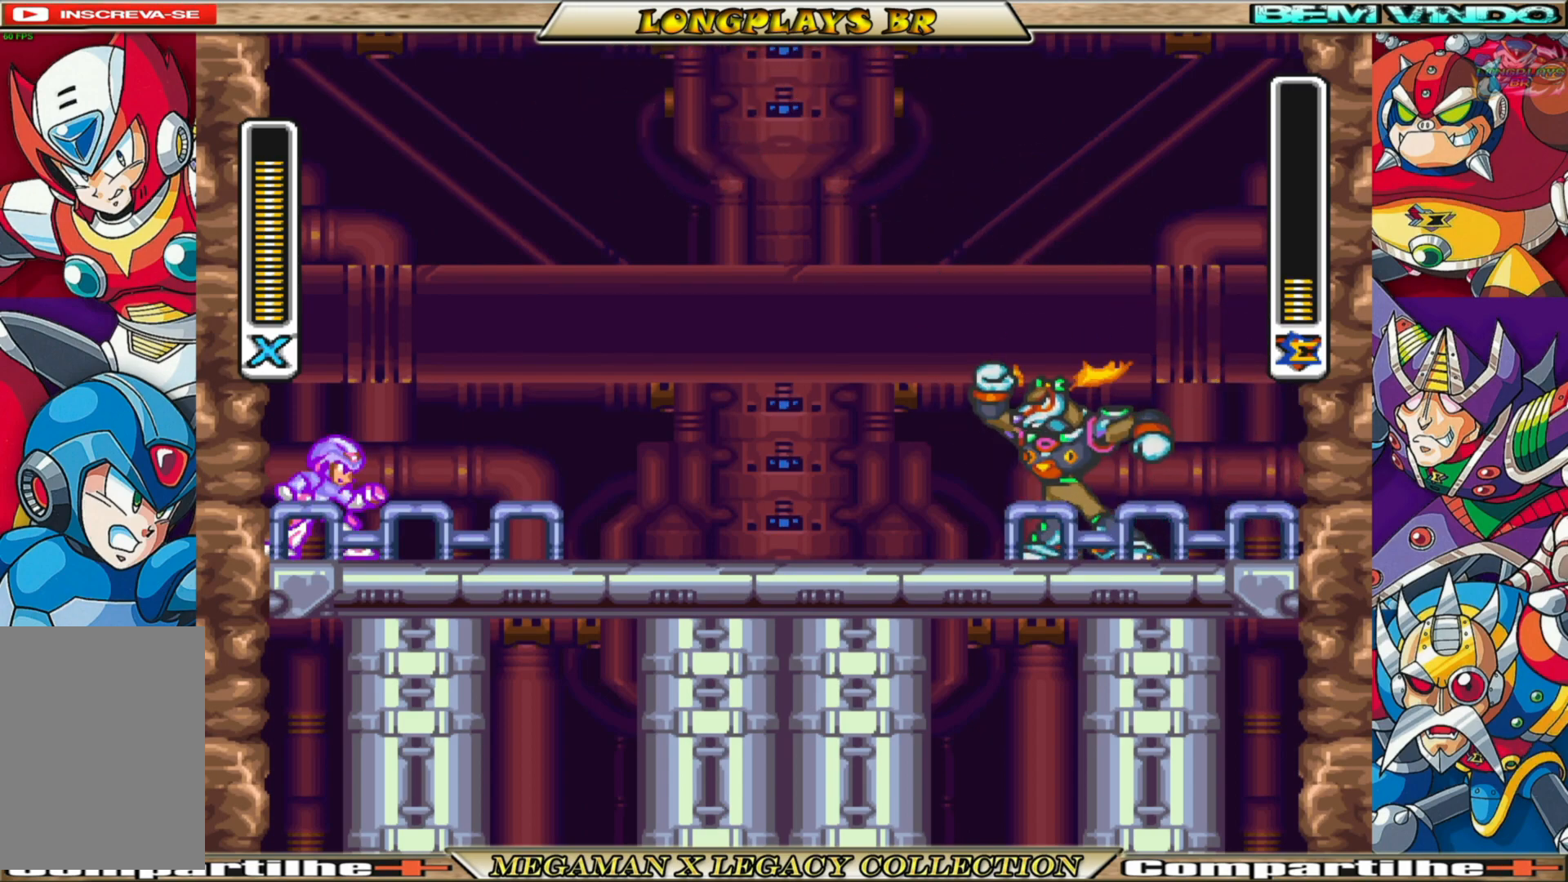
Gameplay with a controller (Xbox layout); each line is a JSON object with the inputs held at the frame after it. "events" lists button and stick changes between this image and that frame as [ms after this image, input, new state], when the widget could be followed in between.
{"buttons": [], "left_stick": "center", "right_stick": "center", "events": [[150, "X", "down"], [283, "X", "up"]]}
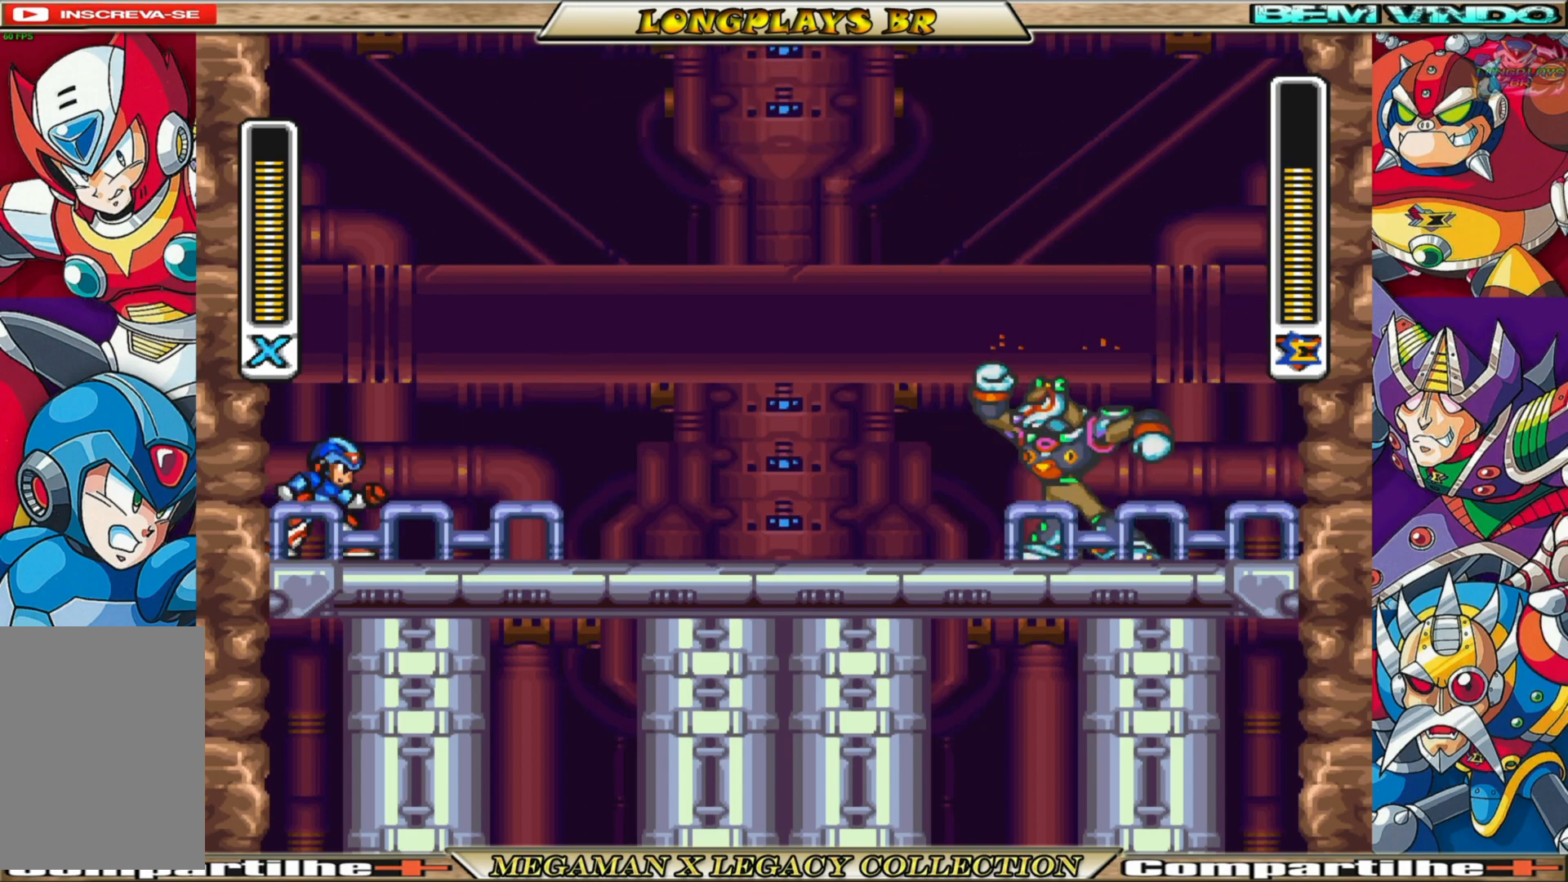
{"buttons": ["DPAD_RIGHT"], "left_stick": "center", "right_stick": "center", "events": [[333, "DPAD_RIGHT", "down"], [383, "X", "down"], [500, "X", "up"]]}
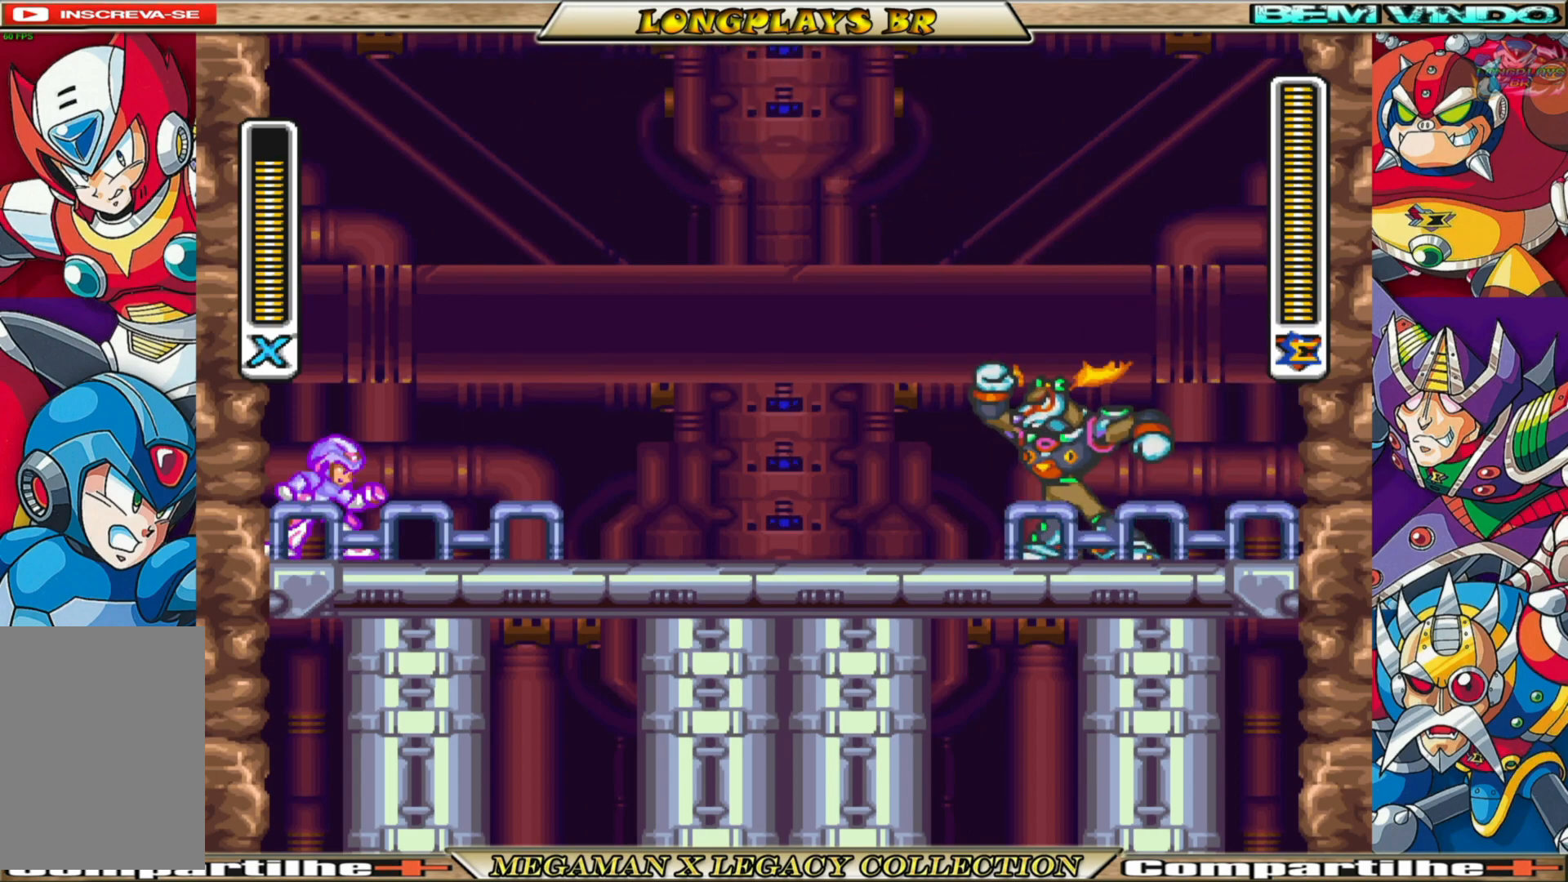
{"buttons": ["DPAD_RIGHT"], "left_stick": "center", "right_stick": "center", "events": [[67, "X", "down"], [150, "X", "up"], [217, "X", "down"], [300, "X", "up"], [367, "X", "down"], [450, "X", "up"]]}
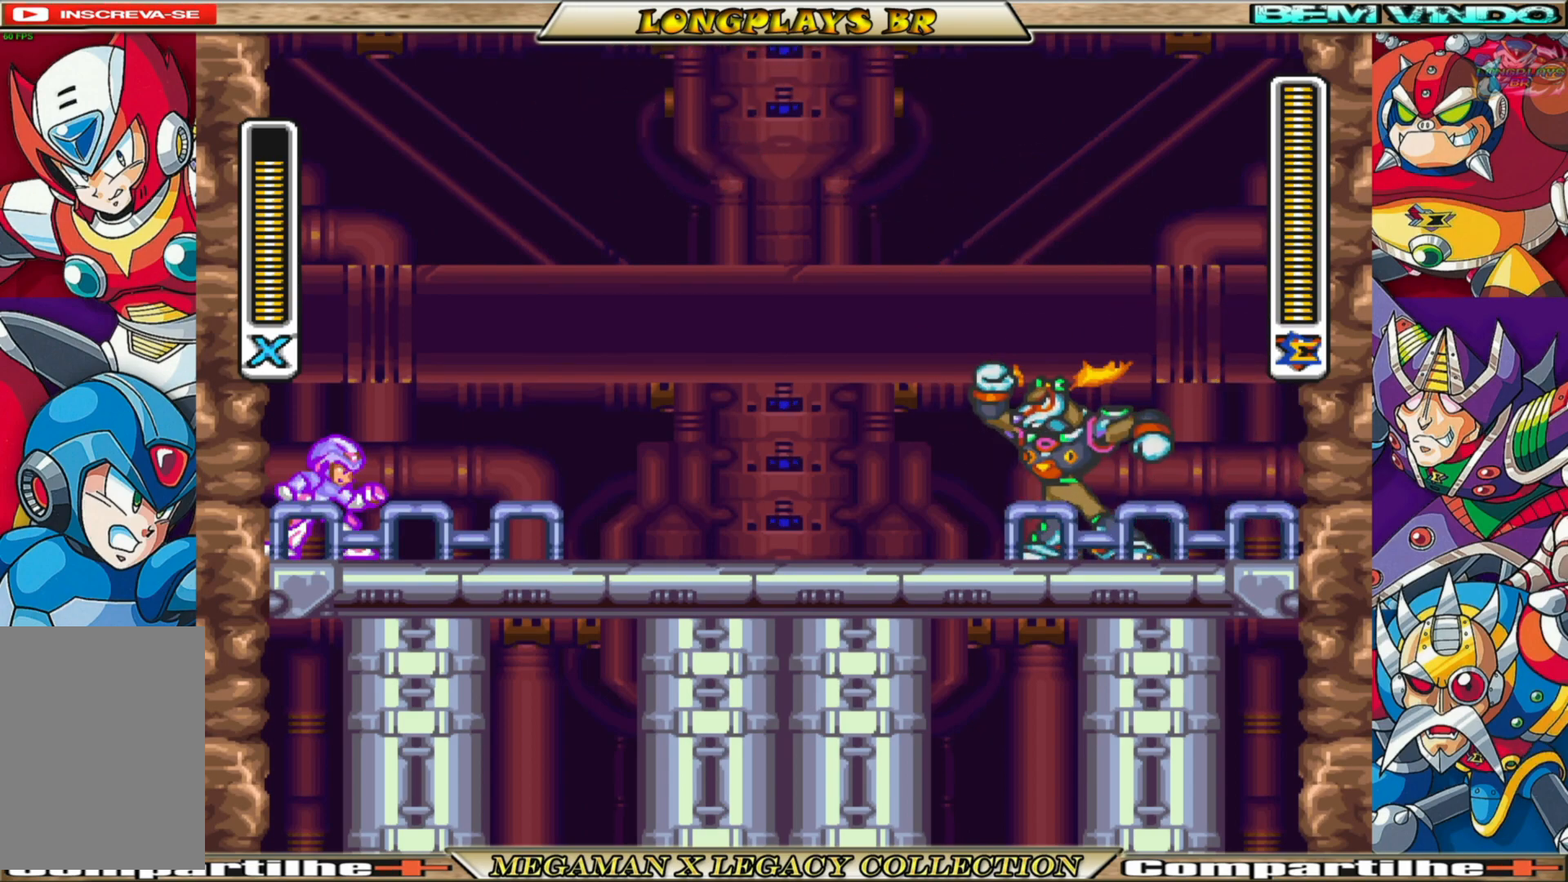
{"buttons": ["X", "DPAD_RIGHT"], "left_stick": "center", "right_stick": "center", "events": [[33, "X", "down"], [100, "X", "up"], [167, "X", "down"], [267, "X", "up"], [333, "X", "down"], [400, "X", "up"], [483, "X", "down"]]}
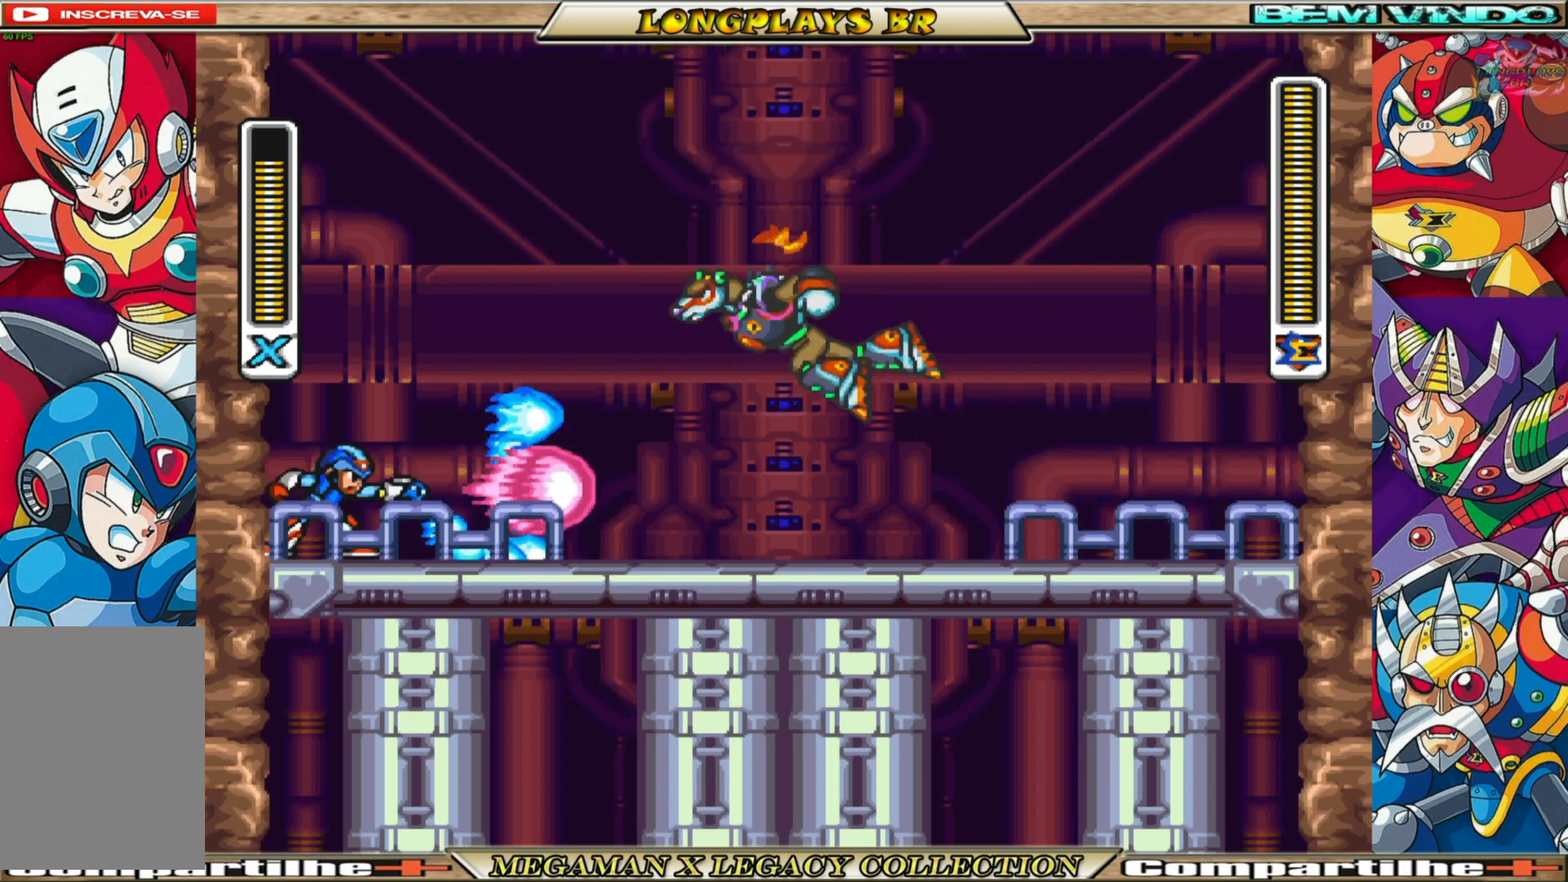
{"buttons": ["X", "DPAD_RIGHT"], "left_stick": "center", "right_stick": "center", "events": [[50, "X", "up"], [67, "DPAD_RIGHT", "up"], [133, "X", "down"], [350, "DPAD_RIGHT", "down"]]}
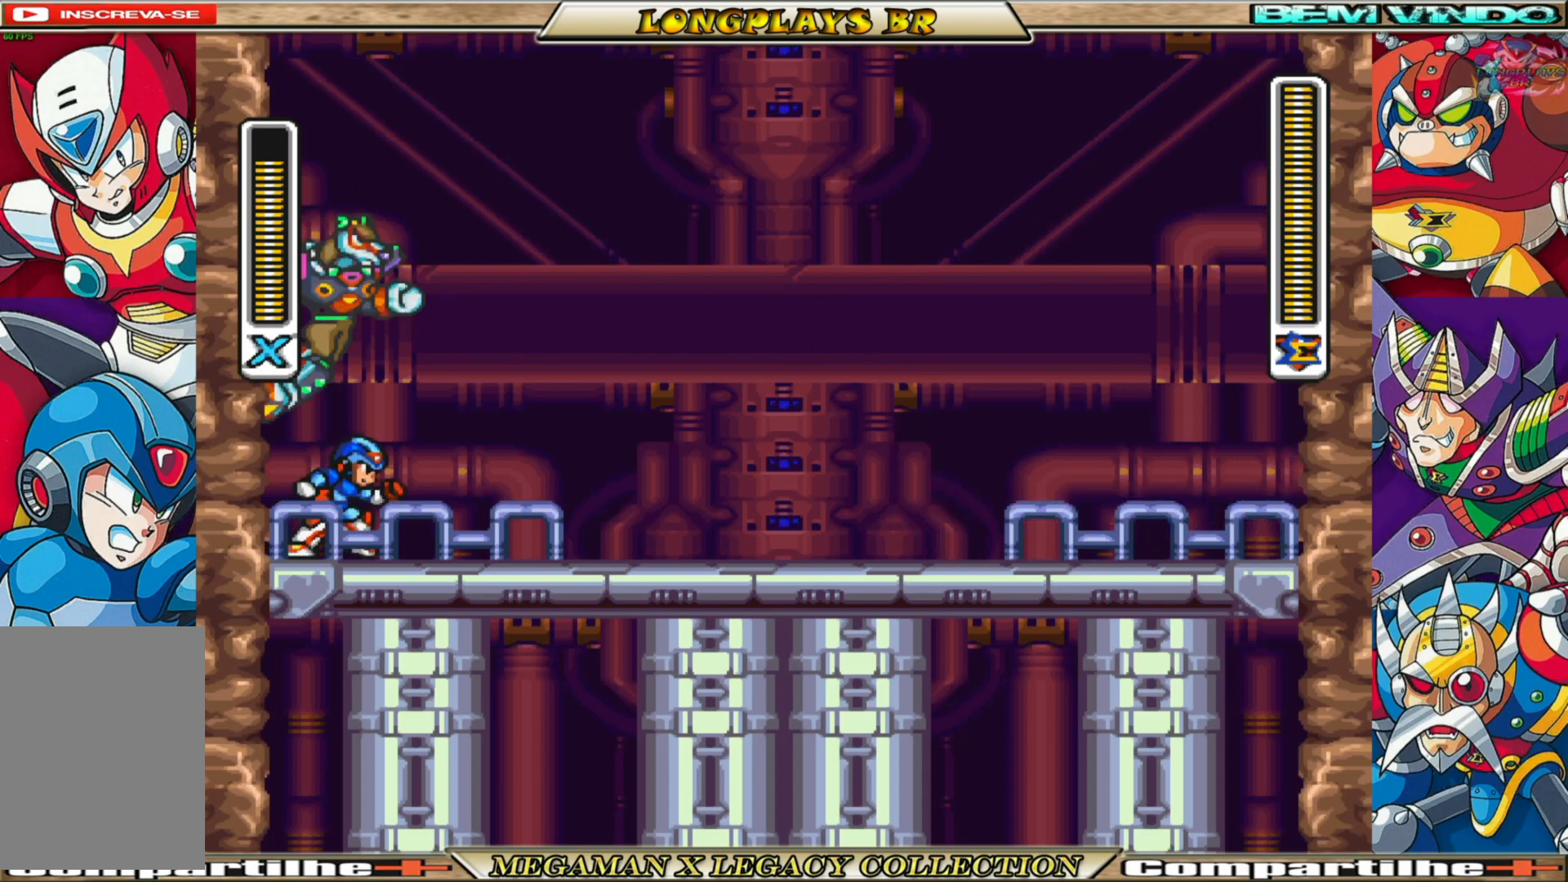
{"buttons": ["X"], "left_stick": "center", "right_stick": "center", "events": [[150, "B", "down"], [367, "B", "up"], [433, "DPAD_RIGHT", "up"]]}
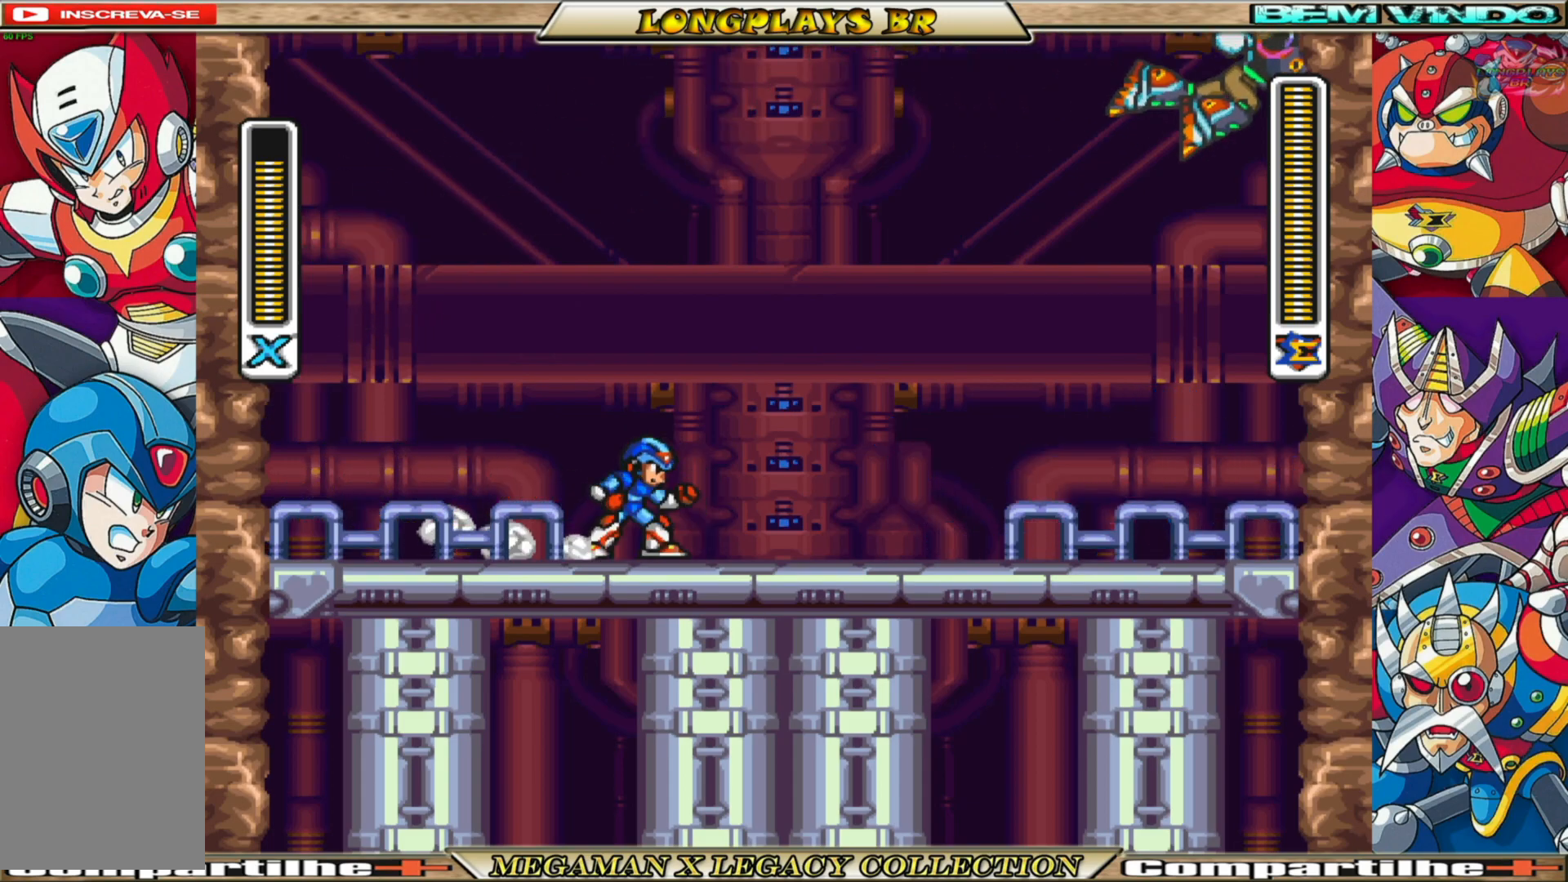
{"buttons": ["B", "X", "DPAD_LEFT"], "left_stick": "center", "right_stick": "center", "events": [[183, "DPAD_LEFT", "down"], [367, "B", "down"]]}
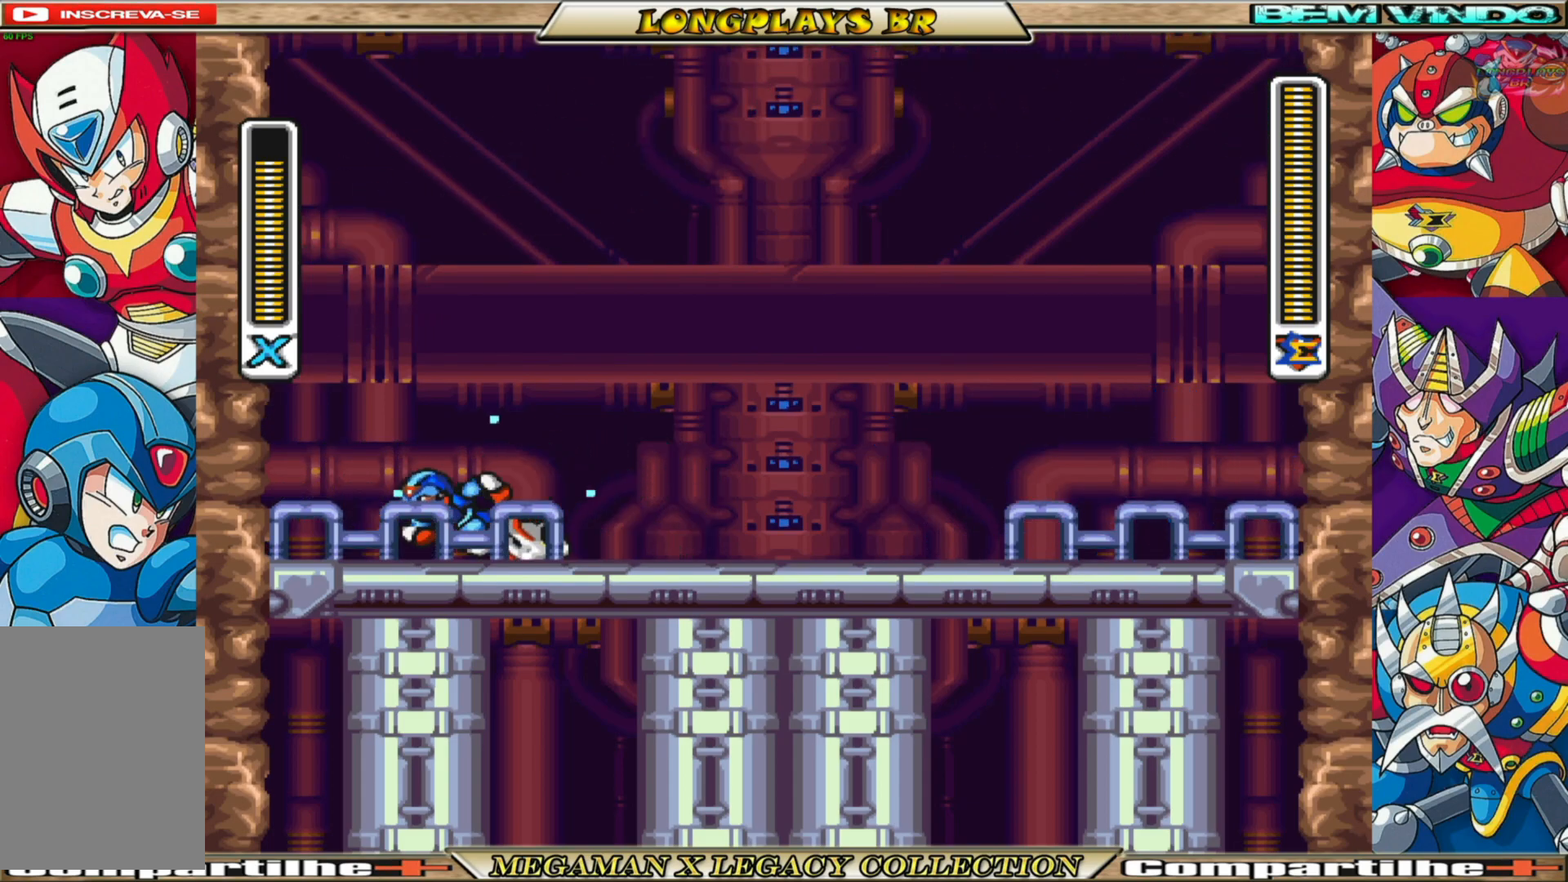
{"buttons": ["B", "X", "DPAD_RIGHT"], "left_stick": "center", "right_stick": "center", "events": [[50, "DPAD_LEFT", "up"], [133, "B", "up"], [183, "DPAD_RIGHT", "down"], [400, "B", "down"]]}
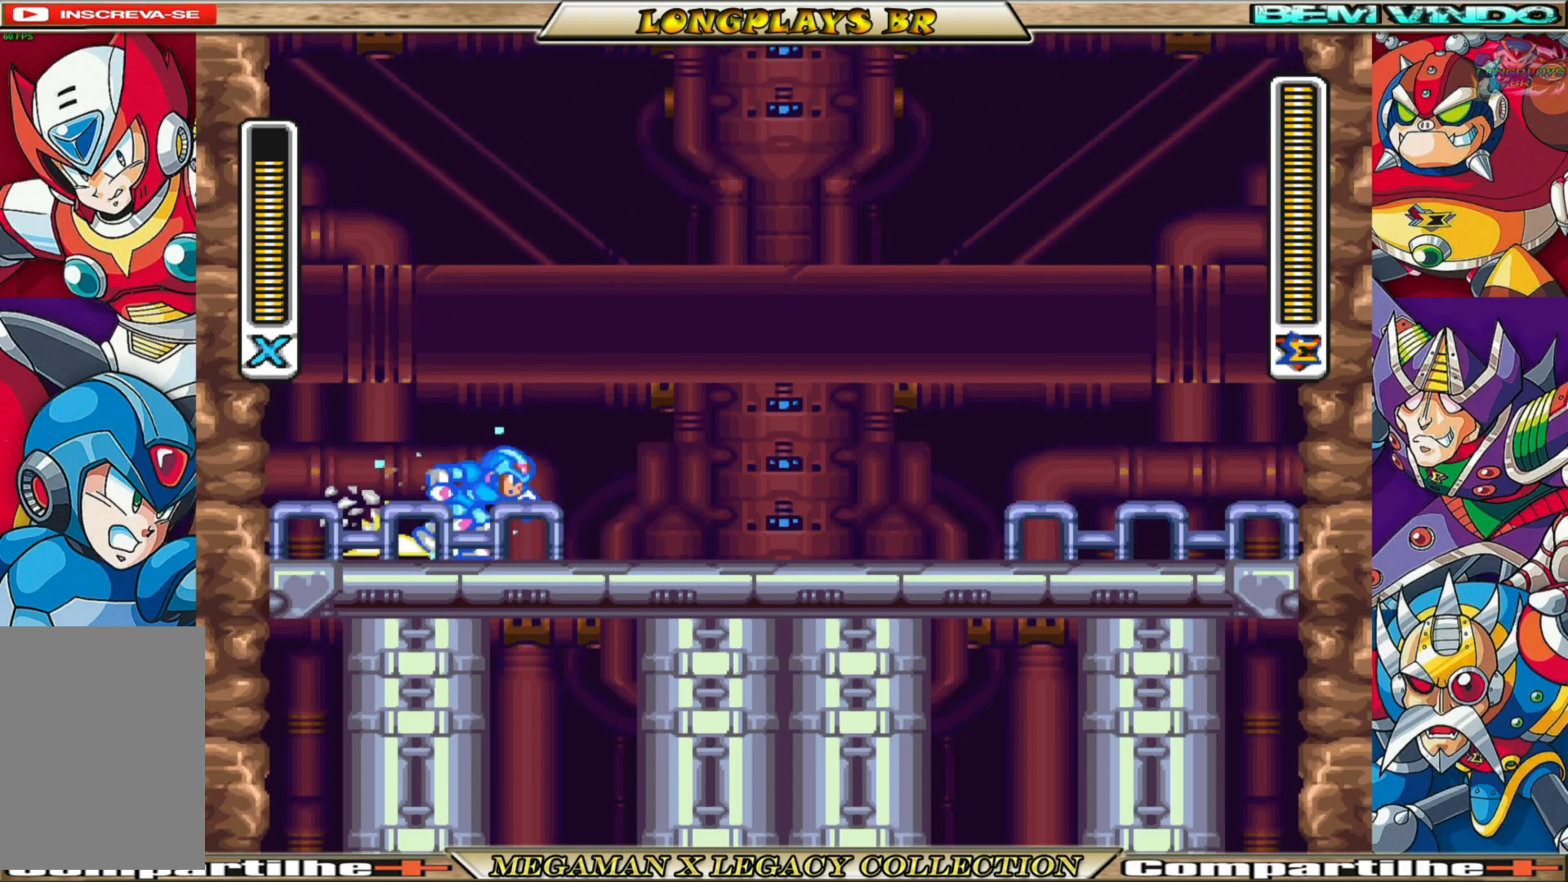
{"buttons": ["X", "DPAD_LEFT"], "left_stick": "center", "right_stick": "center", "events": [[50, "B", "up"], [183, "DPAD_RIGHT", "up"], [383, "DPAD_LEFT", "down"]]}
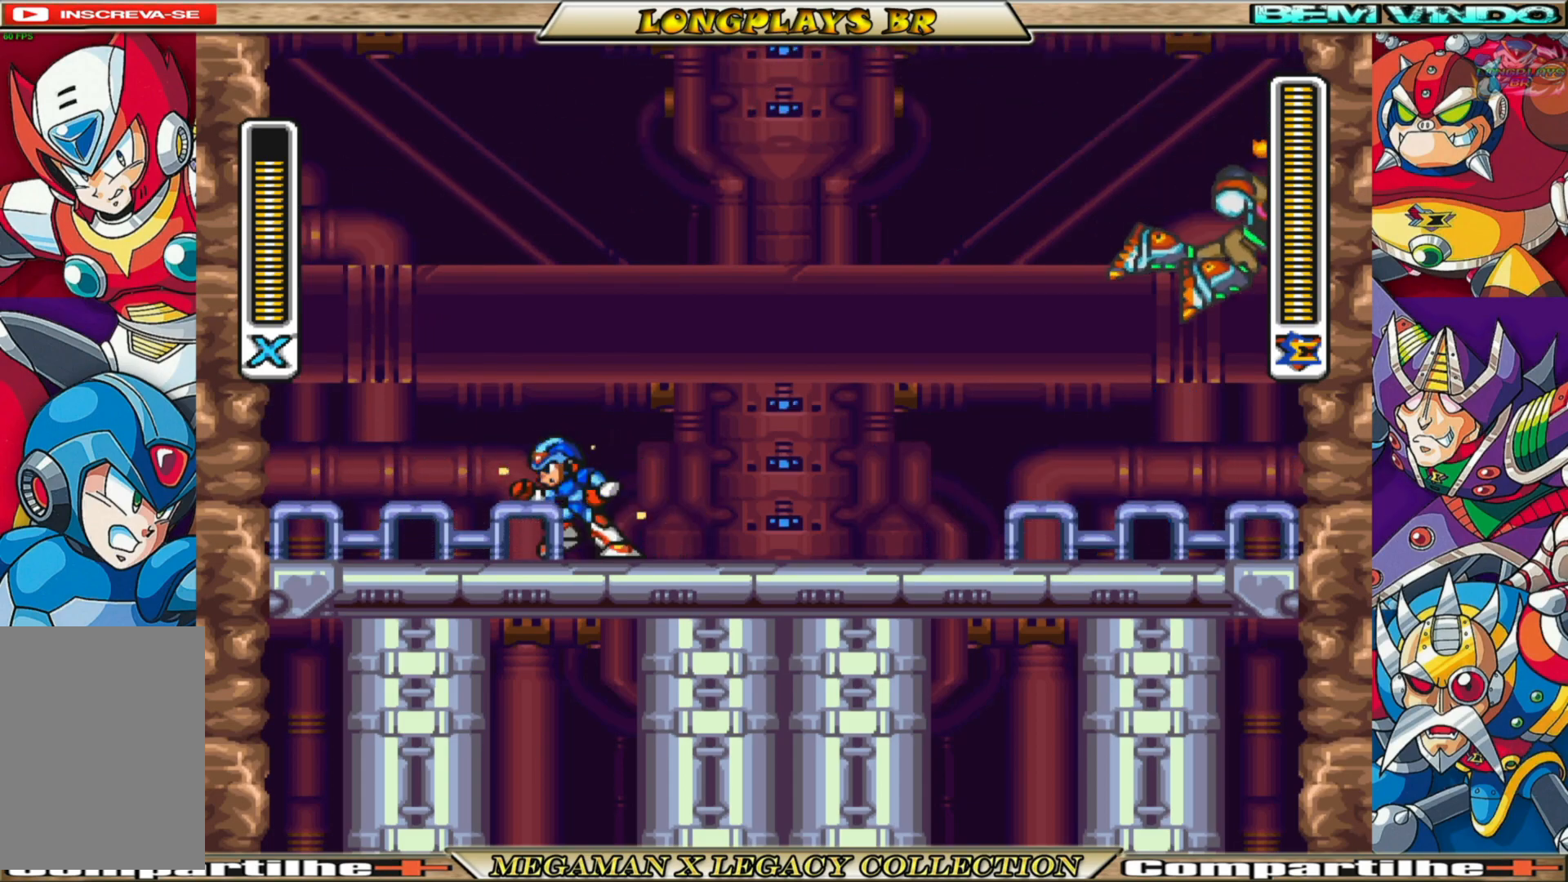
{"buttons": ["B", "X", "DPAD_RIGHT"], "left_stick": "center", "right_stick": "center", "events": [[17, "DPAD_LEFT", "up"], [117, "DPAD_RIGHT", "down"], [333, "B", "down"]]}
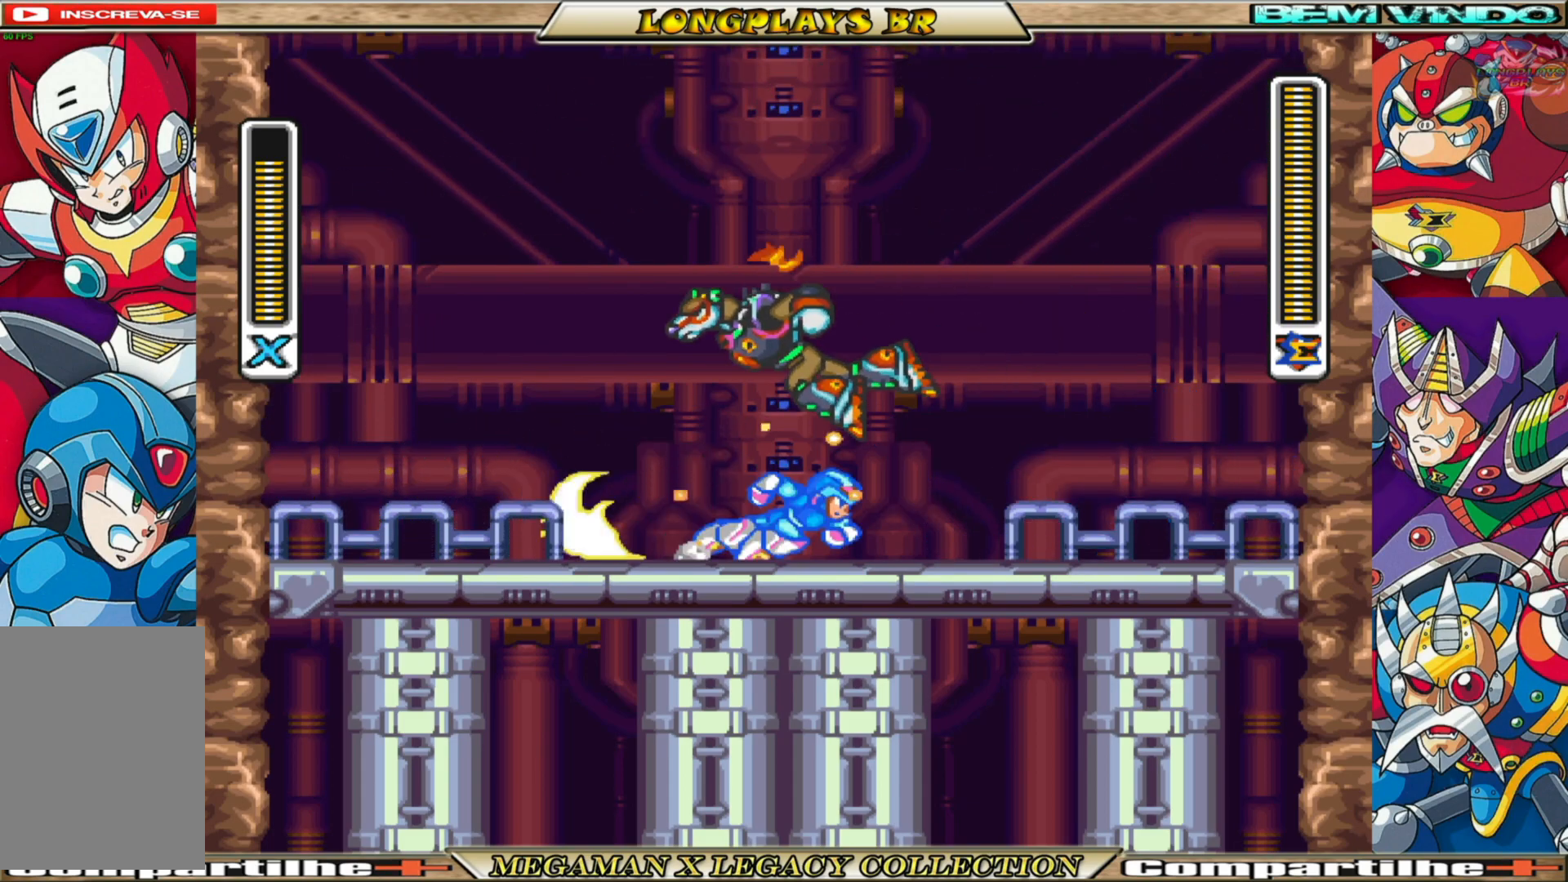
{"buttons": ["X", "DPAD_RIGHT"], "left_stick": "center", "right_stick": "center", "events": [[150, "DPAD_RIGHT", "up"], [183, "DPAD_LEFT", "down"], [217, "B", "up"], [250, "X", "up"], [333, "DPAD_LEFT", "up"], [333, "X", "down"], [433, "X", "up"], [500, "DPAD_RIGHT", "down"], [500, "X", "down"]]}
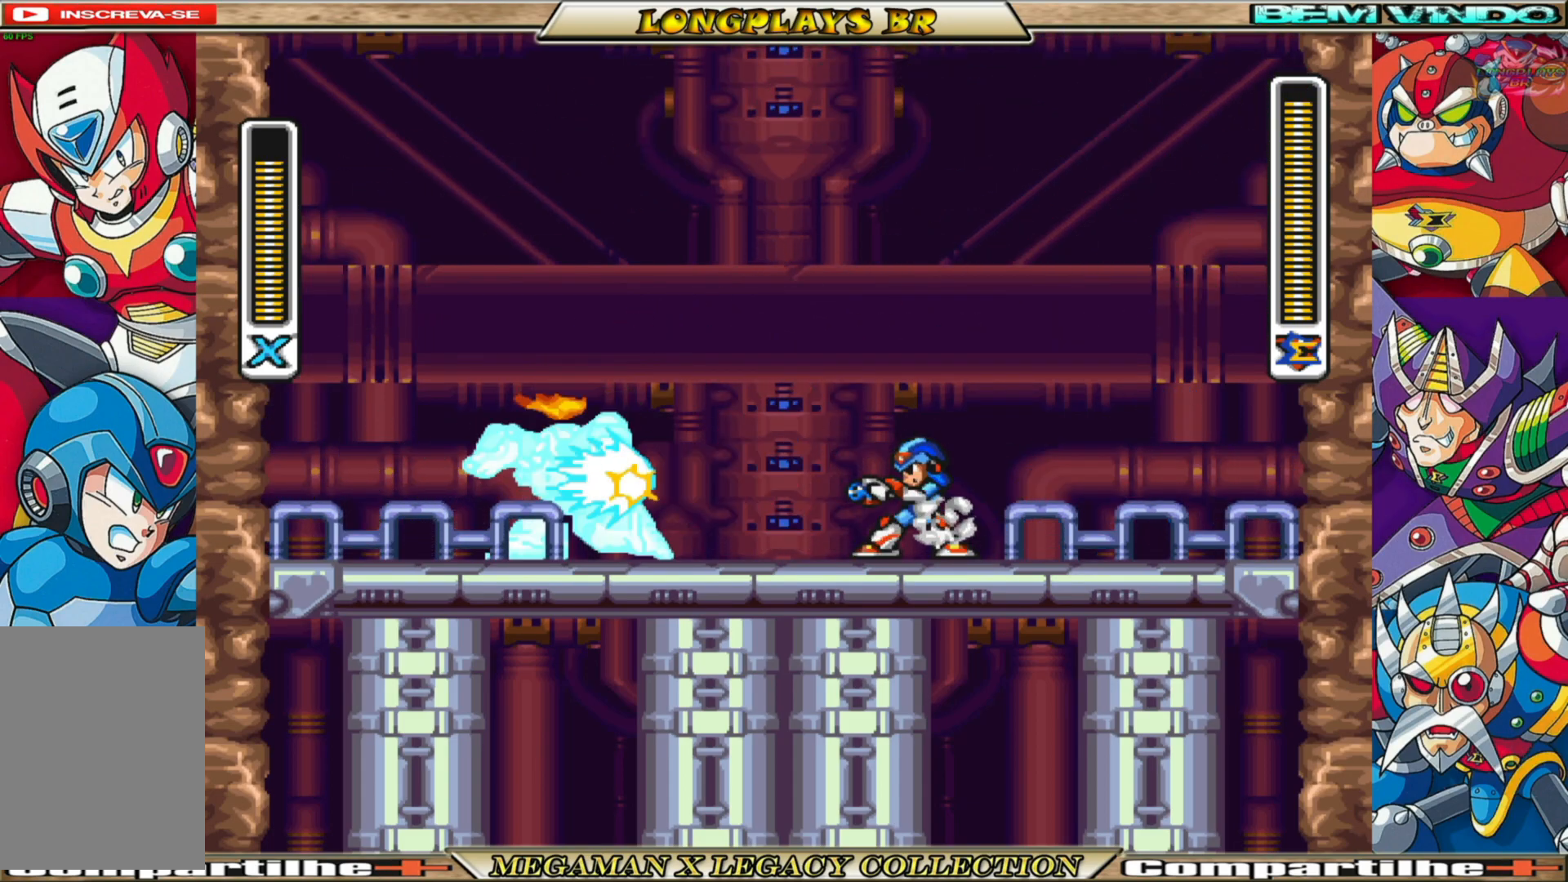
{"buttons": ["A", "B", "X", "DPAD_RIGHT"], "left_stick": "center", "right_stick": "center", "events": [[233, "B", "down"], [267, "A", "down"]]}
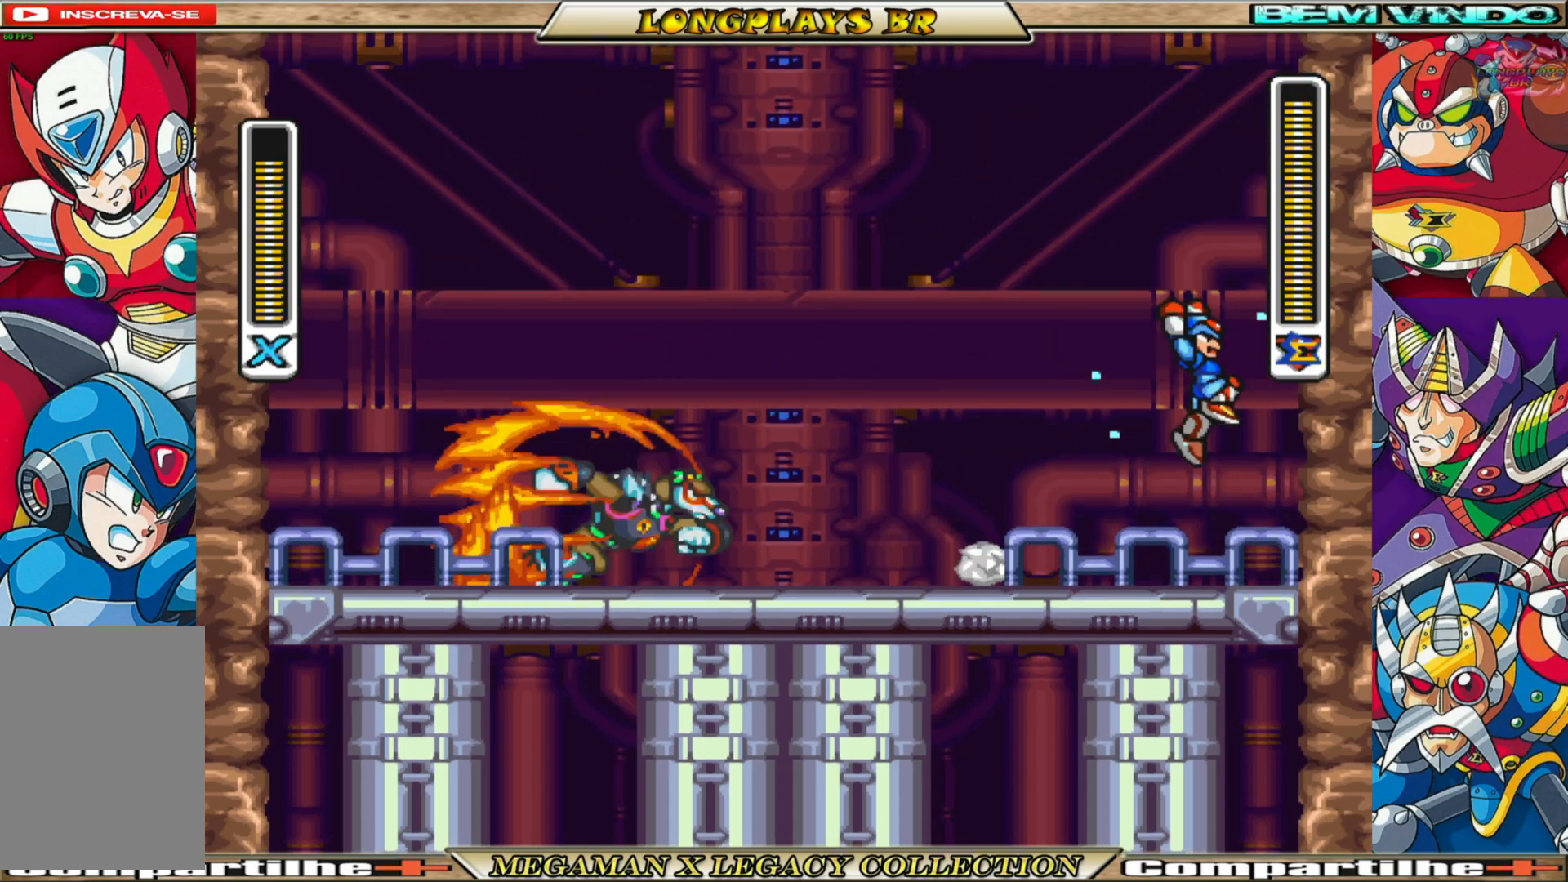
{"buttons": ["A", "B", "X", "DPAD_LEFT"], "left_stick": "center", "right_stick": "center", "events": [[50, "A", "up"], [83, "B", "up"], [217, "A", "down"], [217, "B", "down"], [317, "DPAD_RIGHT", "up"], [383, "DPAD_LEFT", "down"]]}
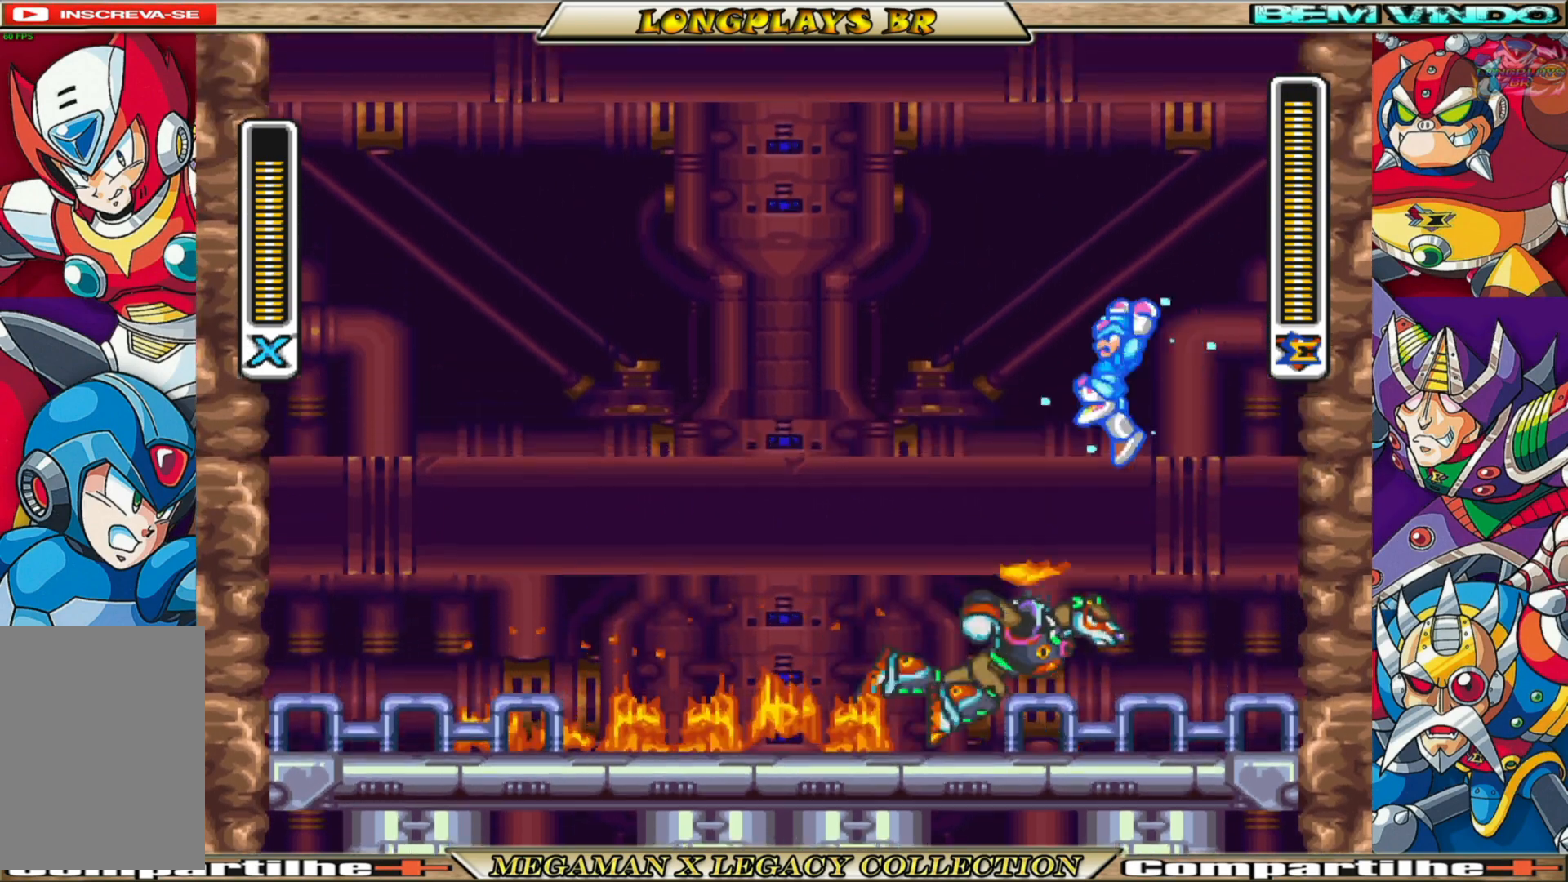
{"buttons": ["A", "B", "X", "DPAD_RIGHT"], "left_stick": "center", "right_stick": "center", "events": [[17, "DPAD_LEFT", "up"], [50, "DPAD_RIGHT", "down"], [150, "A", "up"], [167, "B", "up"], [317, "B", "down"], [333, "A", "down"]]}
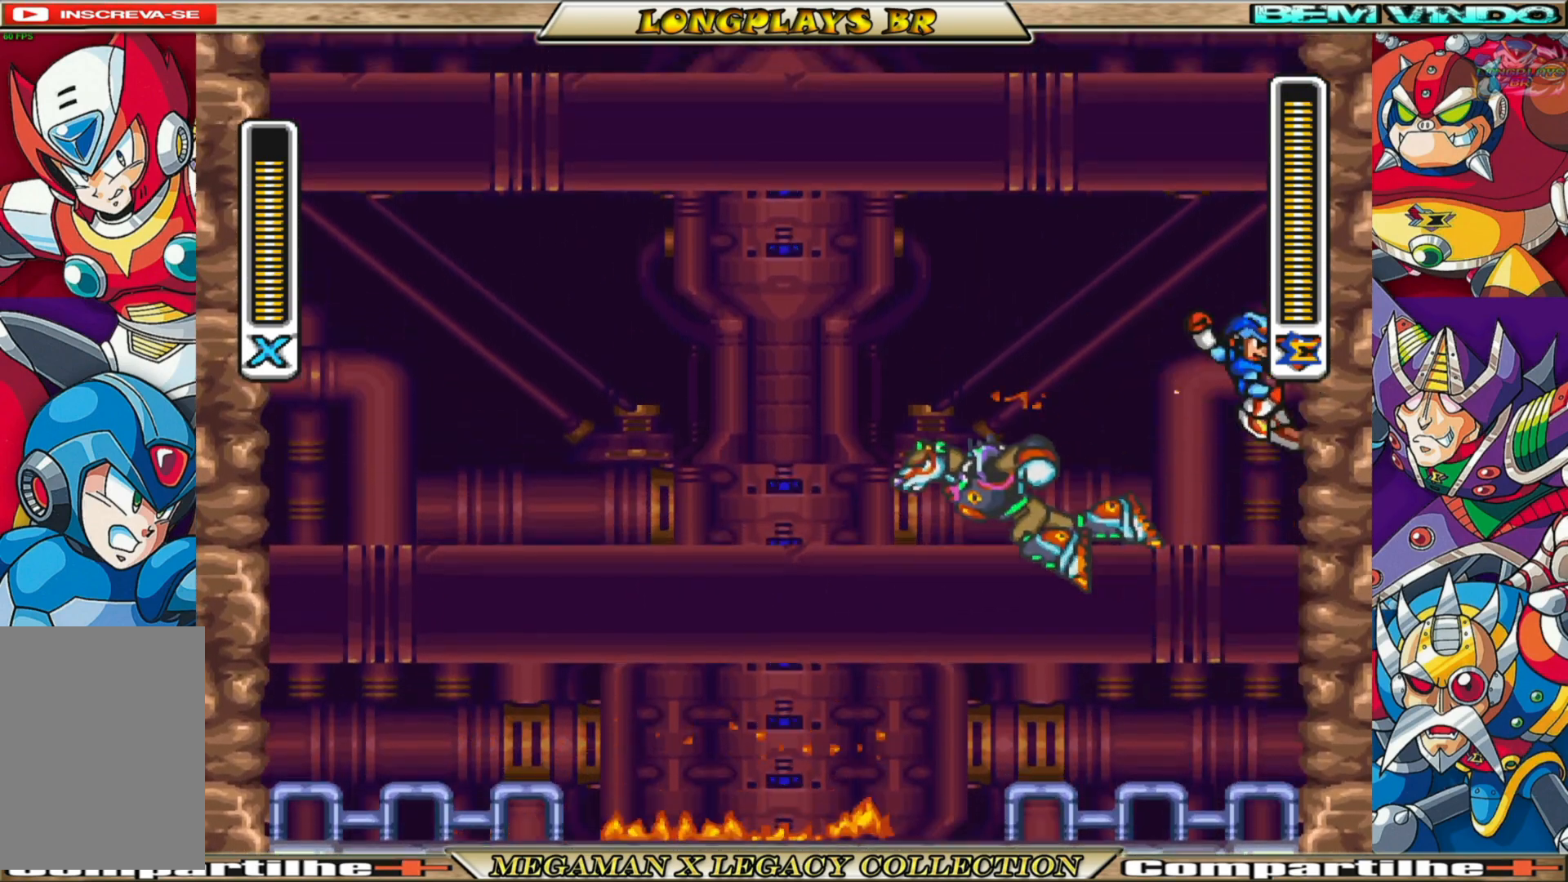
{"buttons": ["X"], "left_stick": "center", "right_stick": "center", "events": [[150, "DPAD_RIGHT", "up"], [233, "DPAD_LEFT", "down"], [250, "A", "up"], [250, "B", "up"], [383, "DPAD_LEFT", "up"]]}
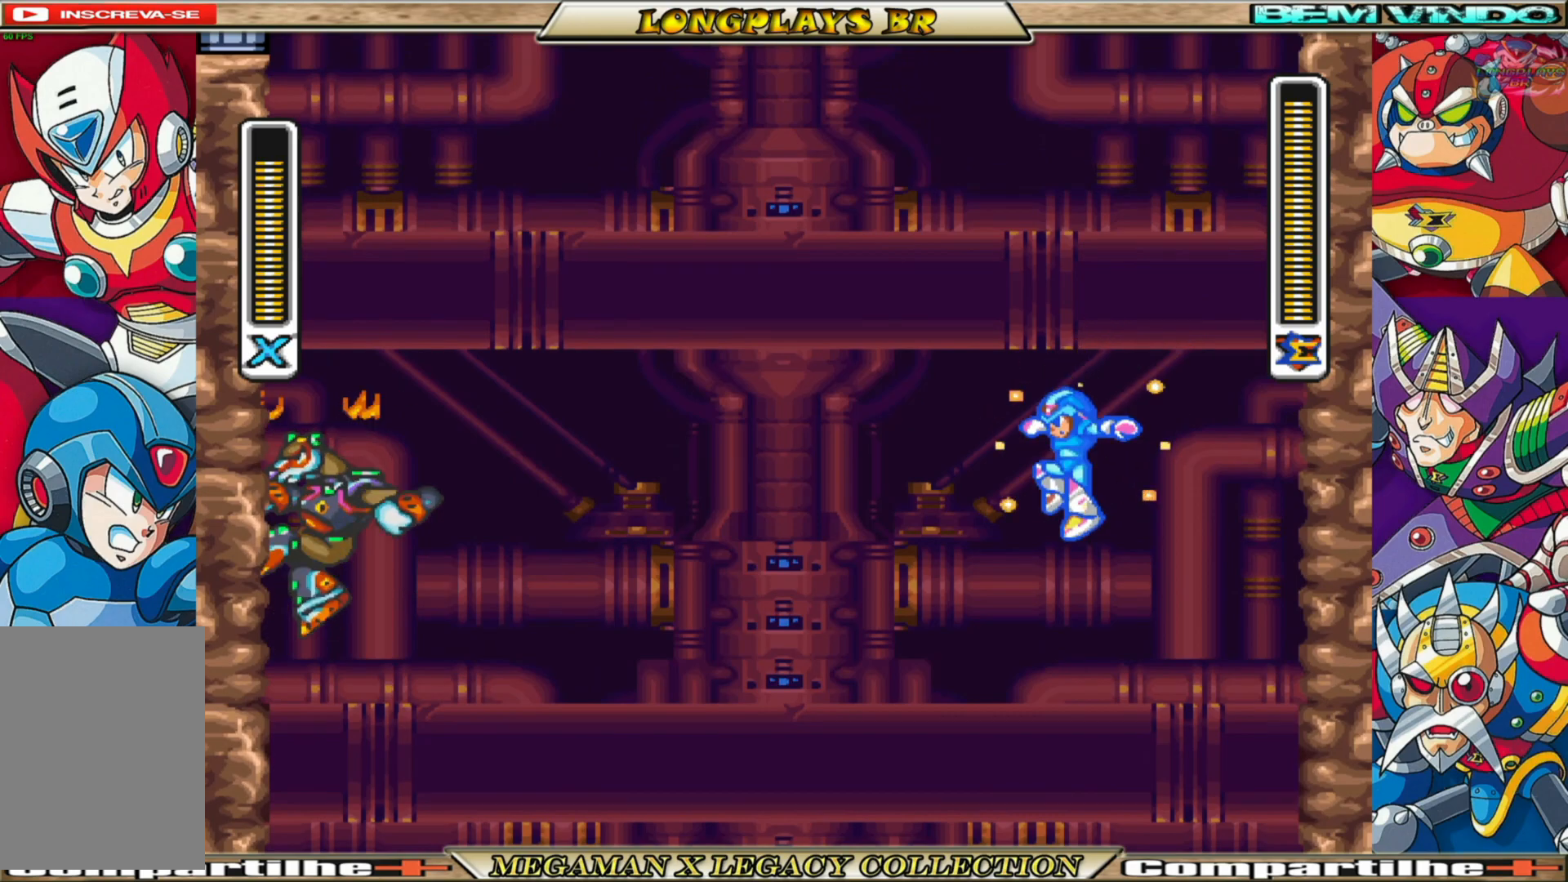
{"buttons": ["X", "DPAD_LEFT"], "left_stick": "center", "right_stick": "center", "events": [[117, "DPAD_LEFT", "down"]]}
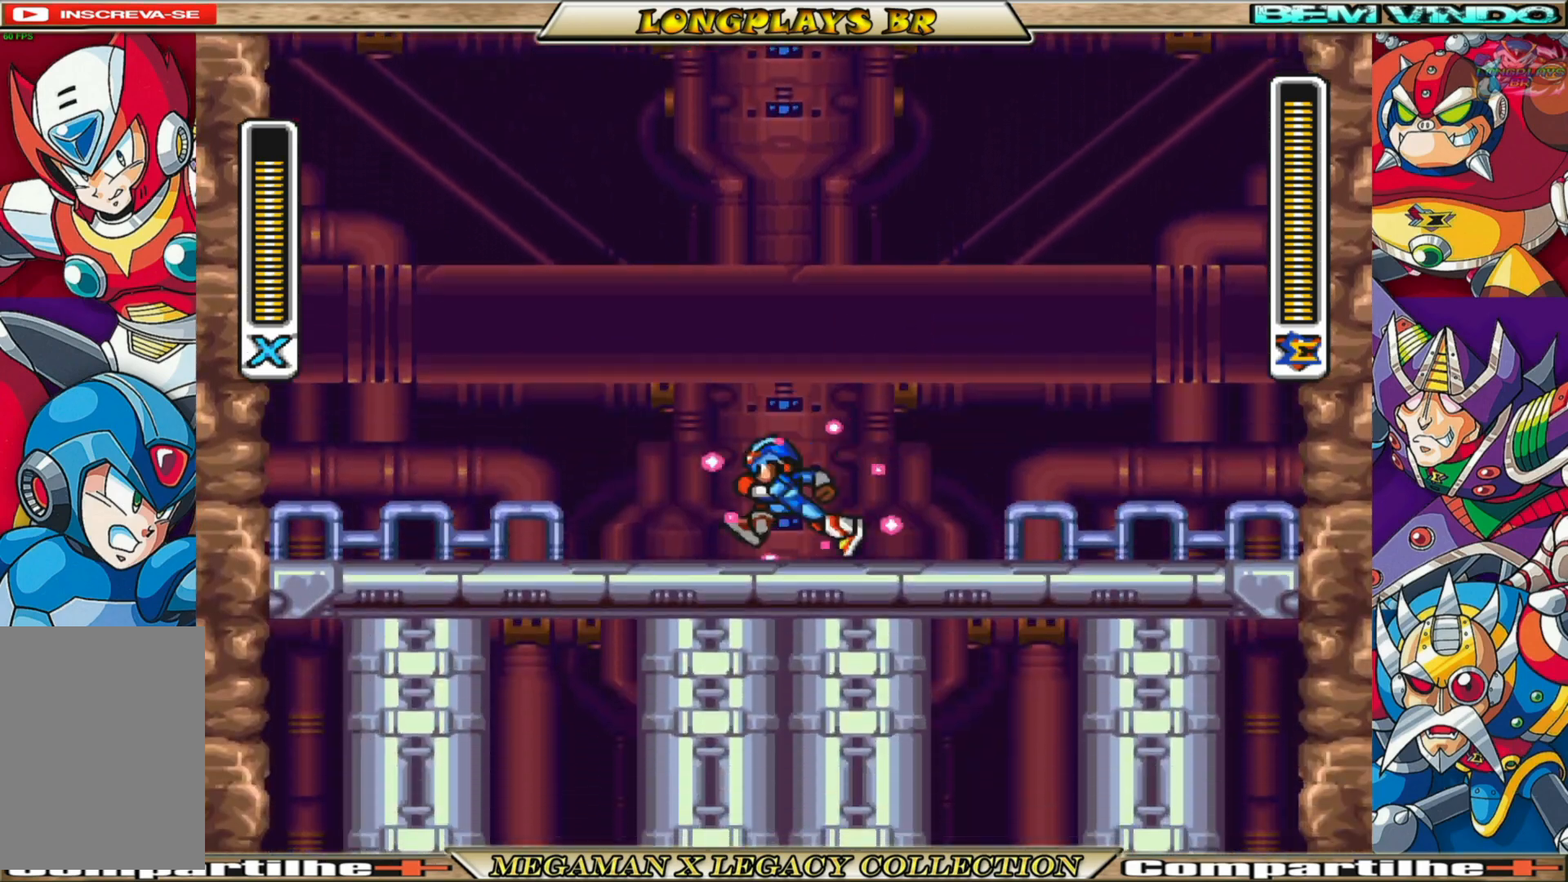
{"buttons": ["X", "DPAD_RIGHT"], "left_stick": "center", "right_stick": "center", "events": [[67, "B", "down"], [283, "DPAD_LEFT", "up"], [333, "B", "up"], [383, "DPAD_RIGHT", "down"]]}